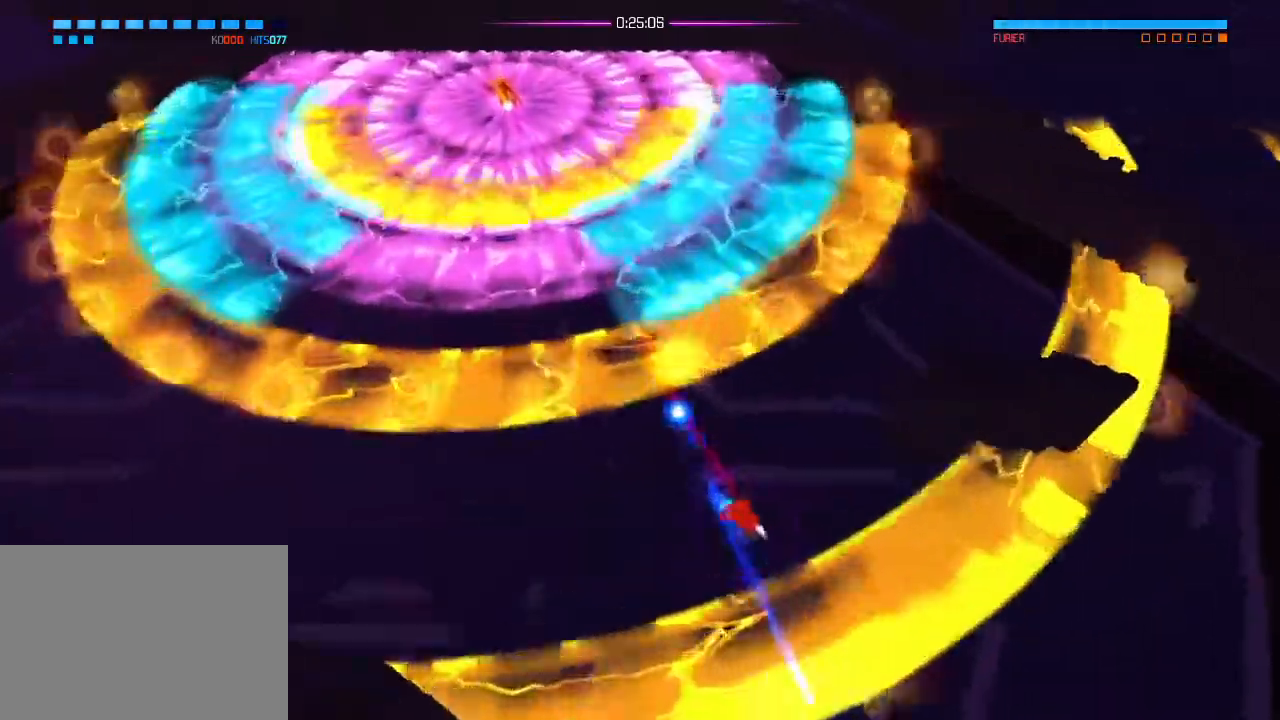
Gameplay with a controller (PlayStation layout); each line is a JSON object with the inputs held at the frame after it. "events" lists button and stick changes between this image and that frame as [ms after this image, input, new state], when the widget could be followed in between. Not read: DPAD_DOWN DPAD_LEFT DPAD_RIGHT DPAD_UP HOME L1 SELECT START.
{"buttons": [], "left_stick": "right", "right_stick": "center", "events": [[234, "left_stick", "right"]]}
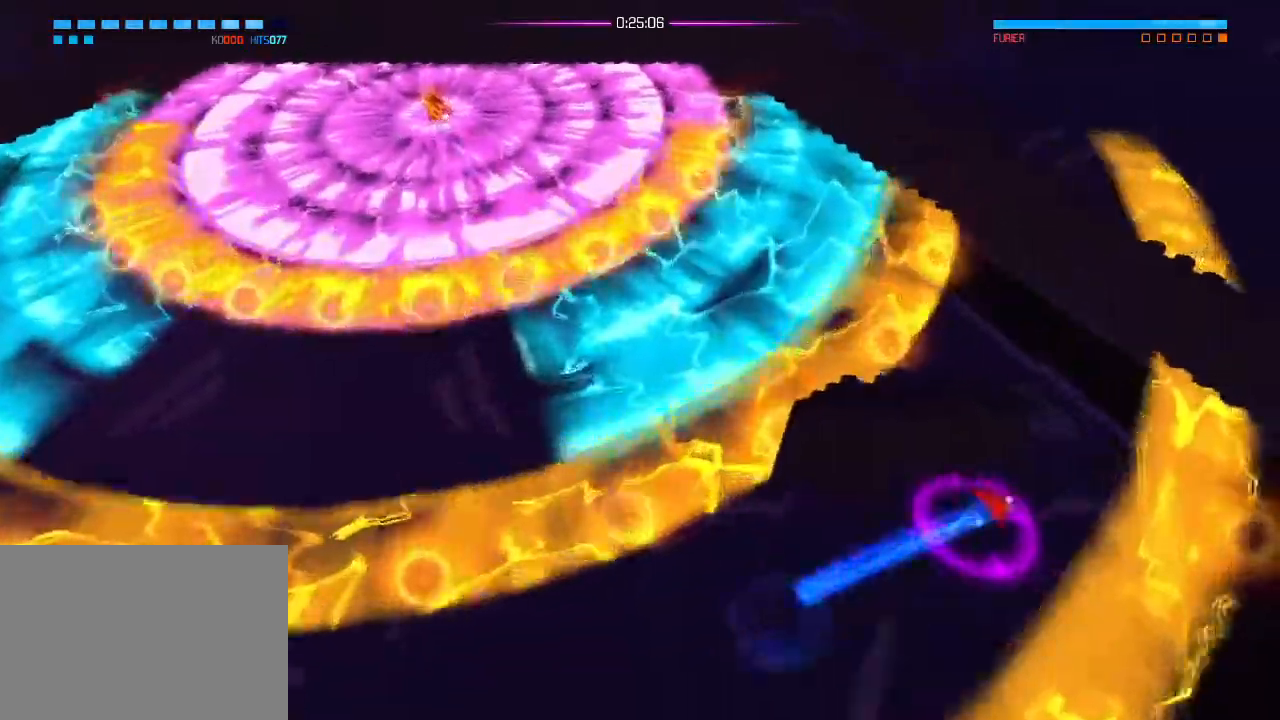
{"buttons": [], "left_stick": "down", "right_stick": "center", "events": [[16, "left_stick", "center"], [83, "CROSS", "down"], [116, "R2", "down"], [133, "left_stick", "down-left"], [216, "left_stick", "down"], [283, "CROSS", "up"], [367, "R2", "up"], [417, "CROSS", "down"], [467, "CROSS", "up"]]}
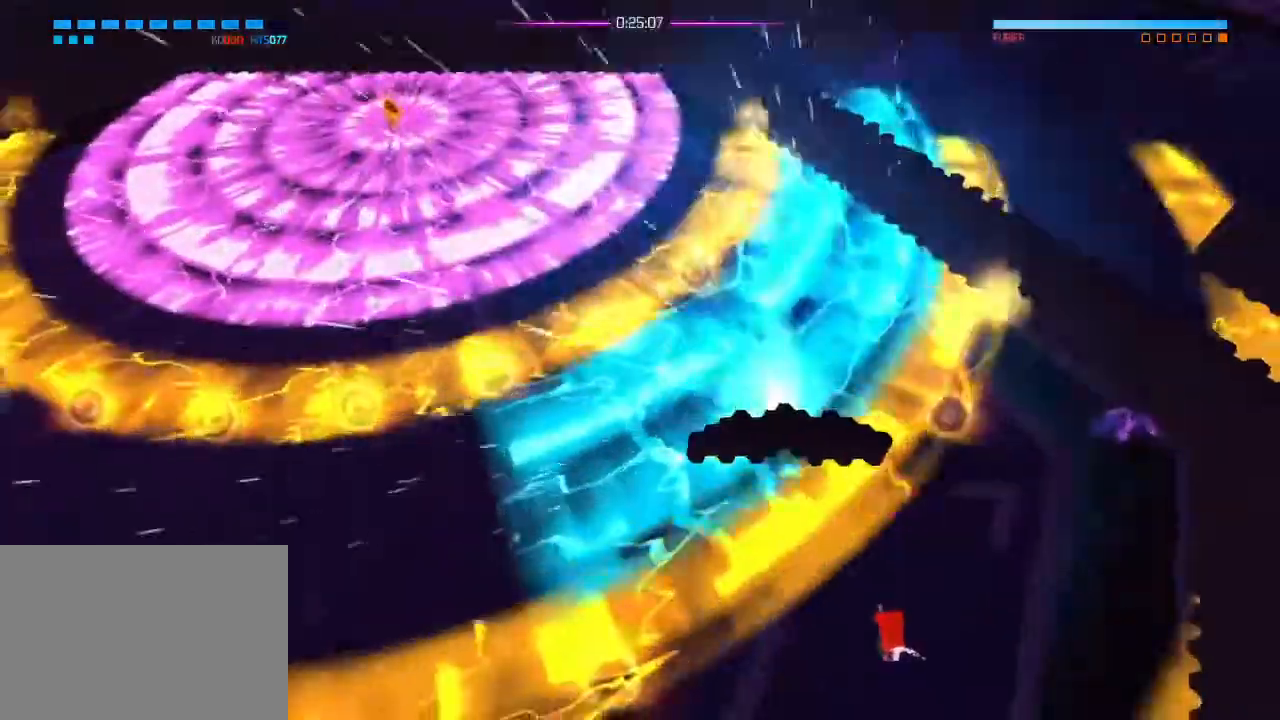
{"buttons": [], "left_stick": "down-left", "right_stick": "center"}
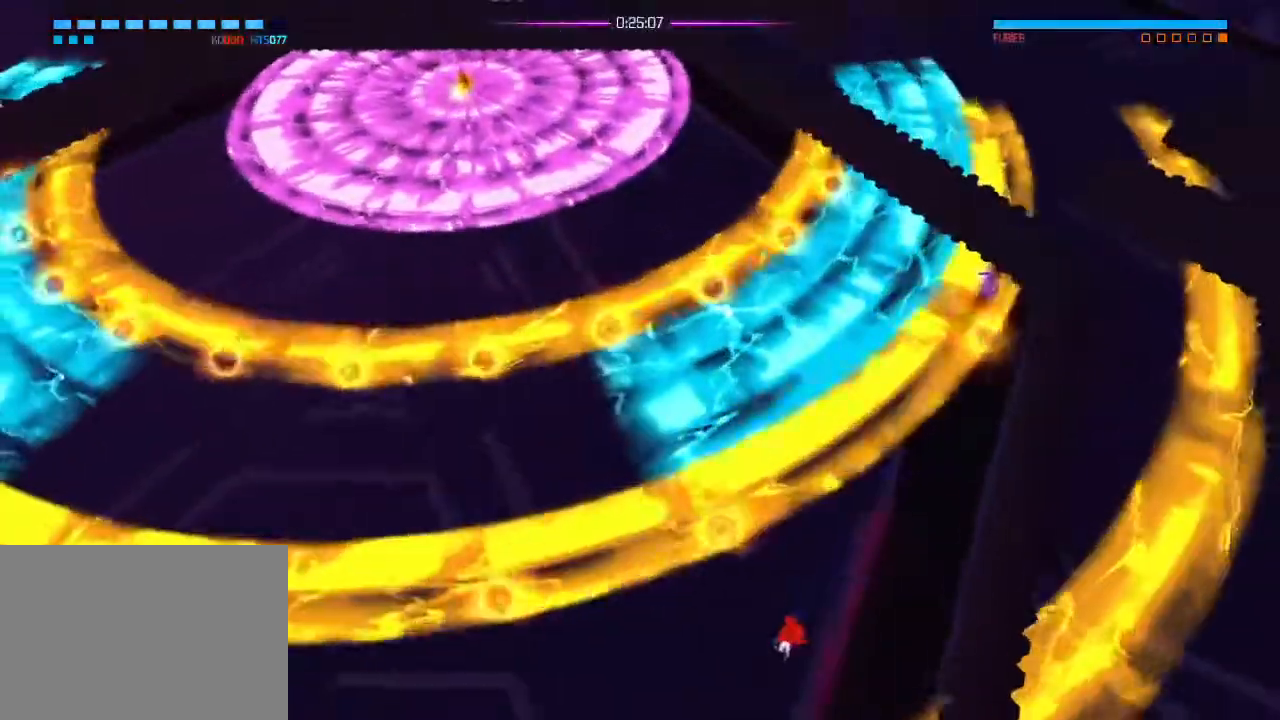
{"buttons": [], "left_stick": "center", "right_stick": "center"}